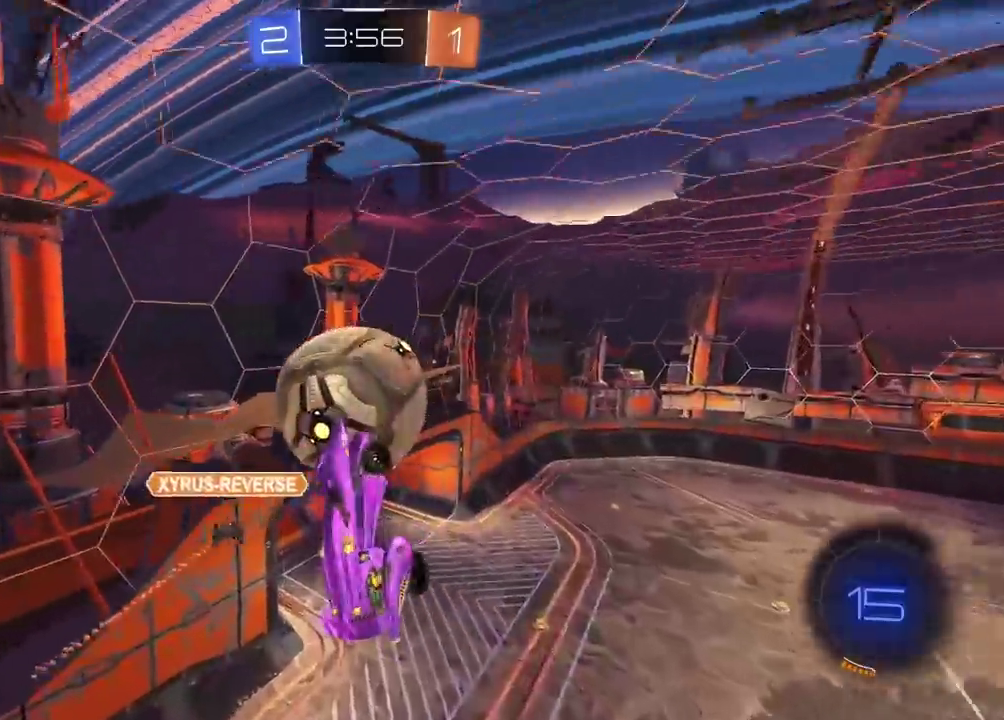
Gameplay with a controller (PlayStation layout); each line is a JSON object with the inputs held at the frame after it. "events" lists button and stick changes between this image and that frame as [ms after this image, input, new state], when the widget could be followed in between.
{"buttons": ["R2"], "left_stick": "up", "right_stick": "center", "events": [[17, "left_stick", "center"], [50, "R2", "down"], [83, "CIRCLE", "down"], [100, "L2", "up"], [150, "CIRCLE", "up"], [150, "left_stick", "up-left"], [467, "left_stick", "up"]]}
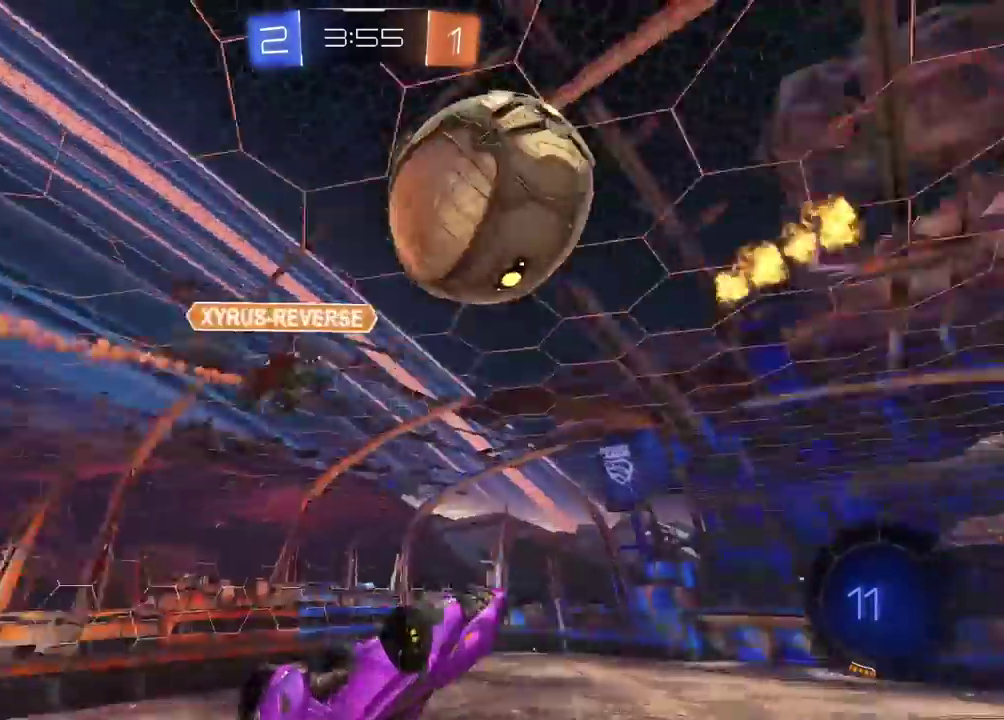
{"buttons": ["L2"], "left_stick": "down-left", "right_stick": "center", "events": [[100, "R2", "up"], [267, "L2", "down"], [333, "left_stick", "up-left"], [367, "TRIANGLE", "down"], [400, "left_stick", "down-left"], [450, "TRIANGLE", "up"]]}
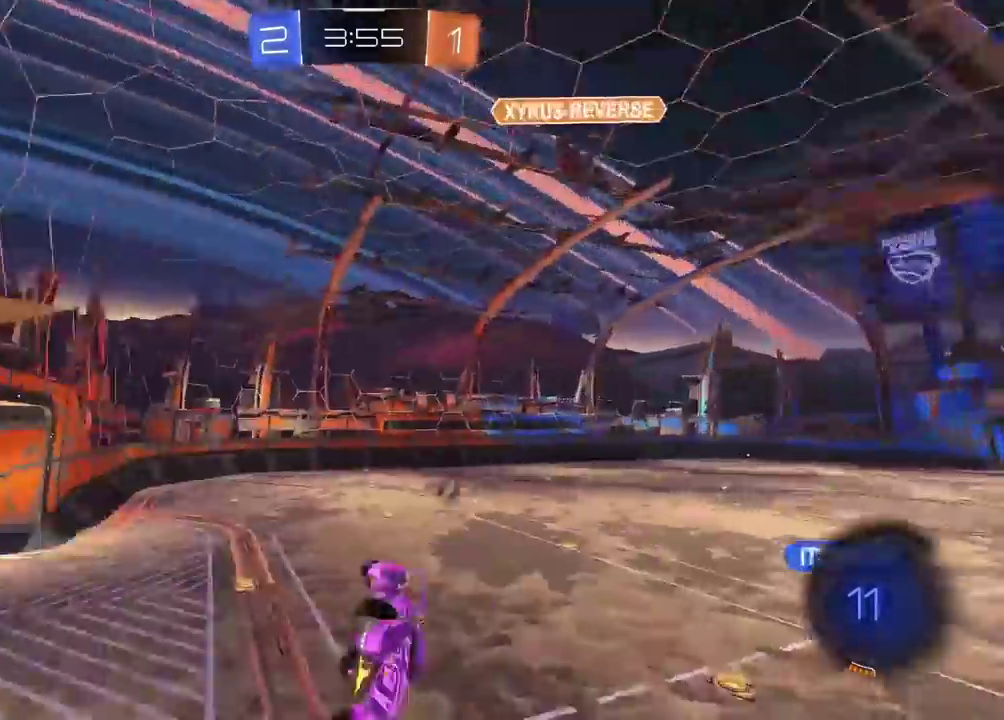
{"buttons": ["R2"], "left_stick": "left", "right_stick": "center", "events": [[100, "L2", "up"], [183, "R2", "down"], [250, "left_stick", "center"], [400, "left_stick", "left"]]}
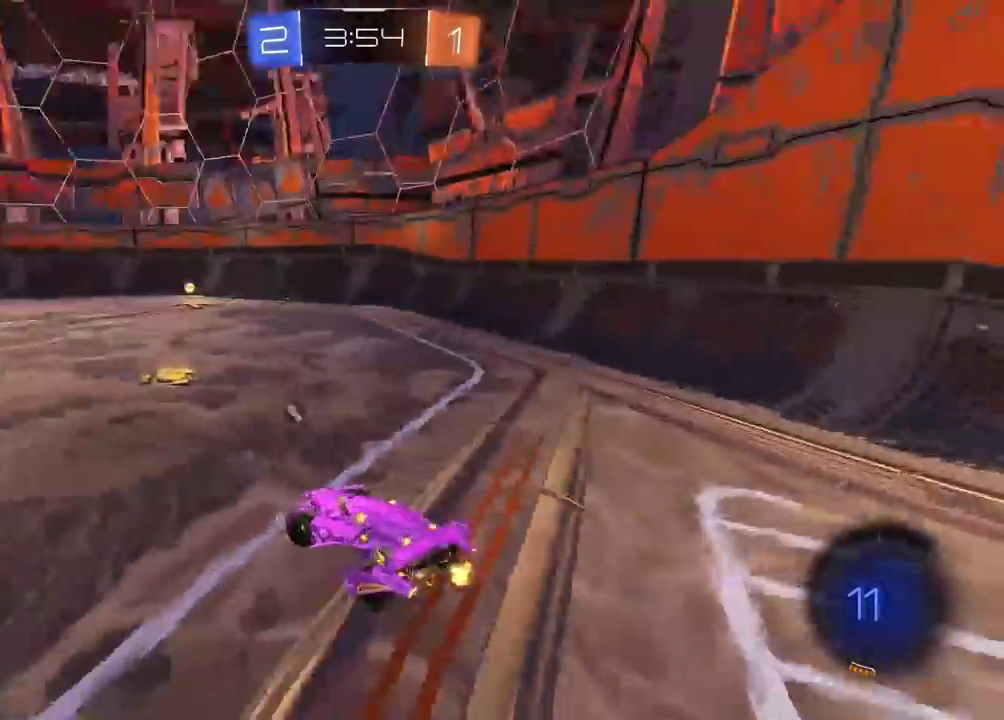
{"buttons": ["R2"], "left_stick": "left", "right_stick": "center", "events": [[100, "TRIANGLE", "down"], [200, "TRIANGLE", "up"]]}
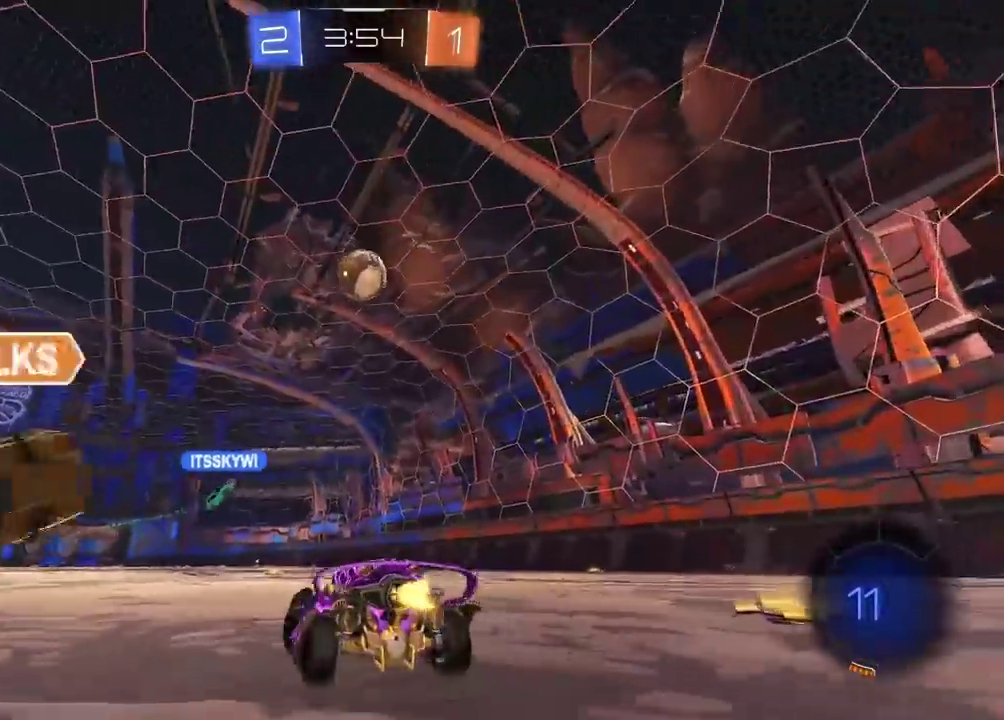
{"buttons": ["R2"], "left_stick": "center", "right_stick": "center", "events": [[83, "left_stick", "center"]]}
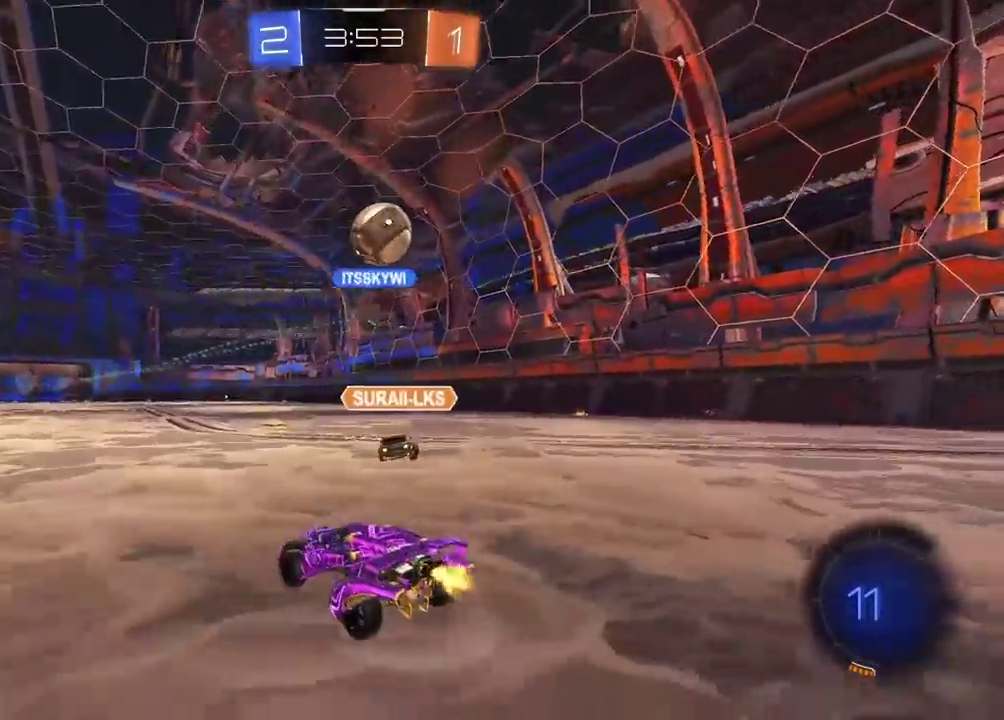
{"buttons": ["R2"], "left_stick": "left", "right_stick": "center", "events": [[67, "left_stick", "left"], [333, "left_stick", "center"], [450, "left_stick", "left"]]}
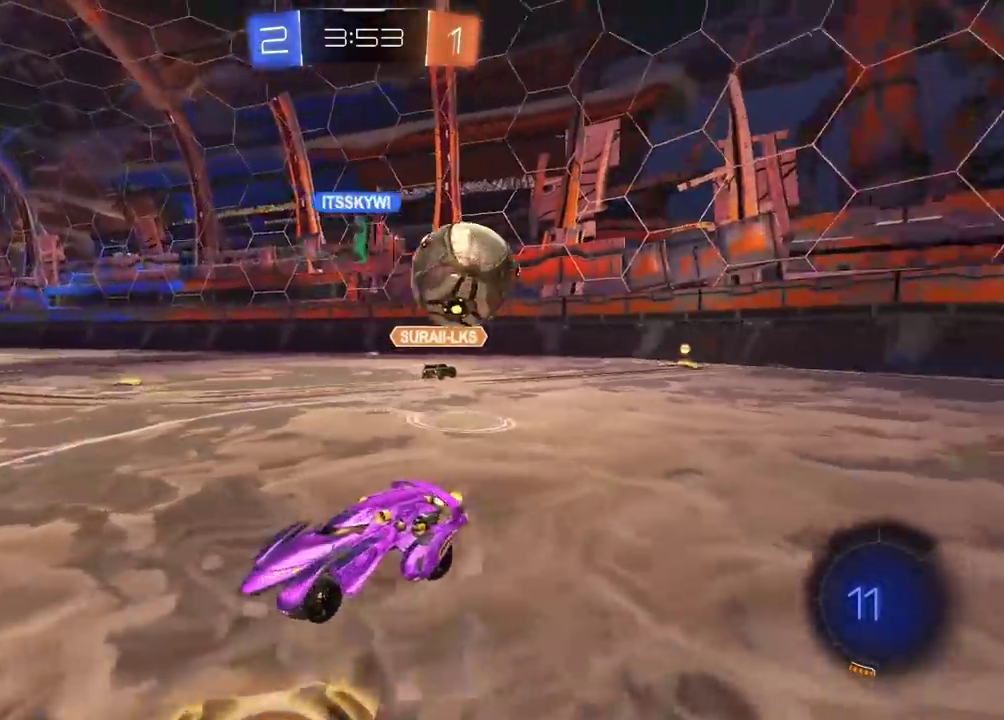
{"buttons": ["R2"], "left_stick": "left", "right_stick": "center", "events": [[17, "L1", "down"], [167, "L1", "up"]]}
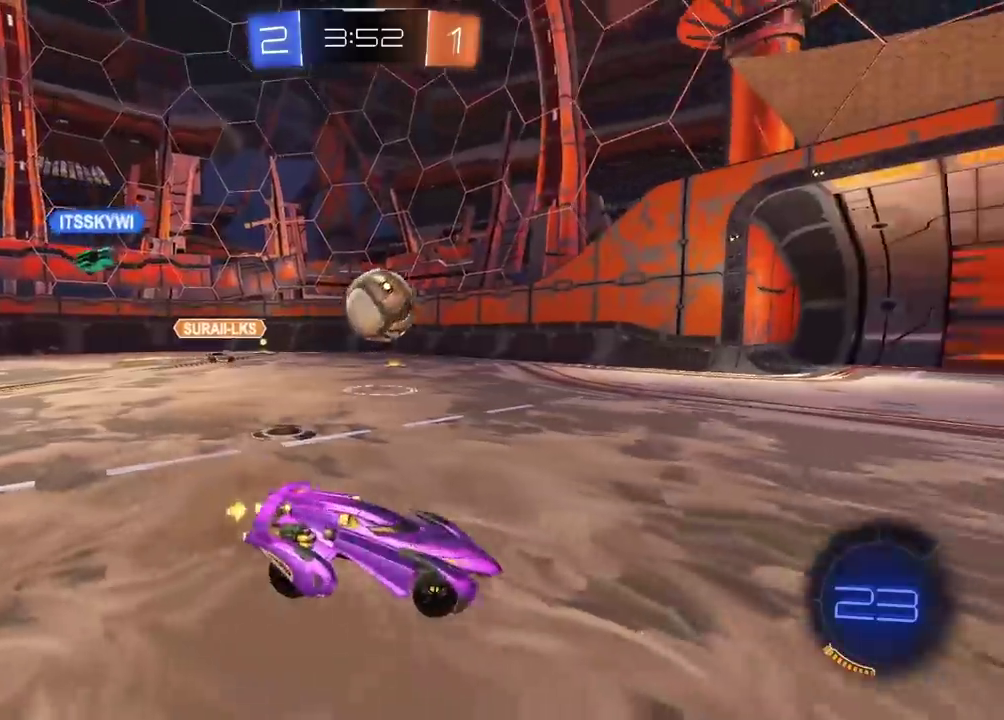
{"buttons": ["CROSS", "CIRCLE", "R2"], "left_stick": "left", "right_stick": "center", "events": [[283, "CIRCLE", "down"], [467, "CROSS", "down"]]}
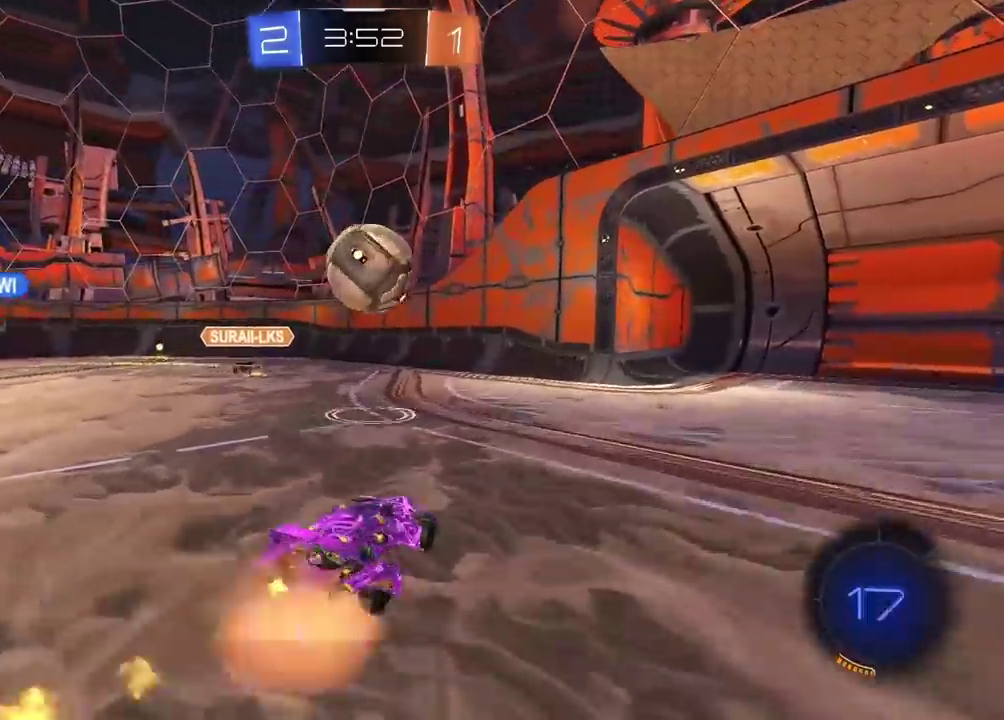
{"buttons": ["CROSS", "CIRCLE", "R2"], "left_stick": "up-right", "right_stick": "center", "events": [[17, "CIRCLE", "up"], [50, "left_stick", "down-left"], [83, "CIRCLE", "down"], [100, "left_stick", "down"], [150, "left_stick", "down-right"], [267, "CIRCLE", "up"], [267, "CROSS", "up"], [333, "left_stick", "up-right"], [350, "CIRCLE", "down"], [350, "CROSS", "down"]]}
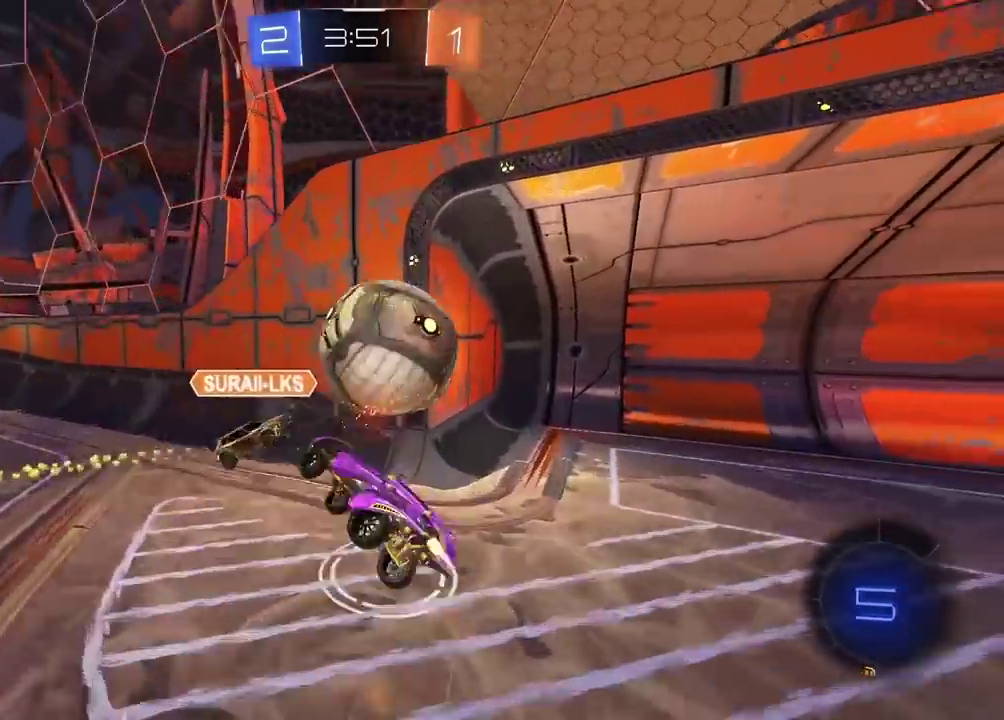
{"buttons": [], "left_stick": "center", "right_stick": "center", "events": [[33, "CIRCLE", "up"], [33, "CROSS", "up"], [83, "R2", "up"], [100, "left_stick", "right"], [150, "left_stick", "center"]]}
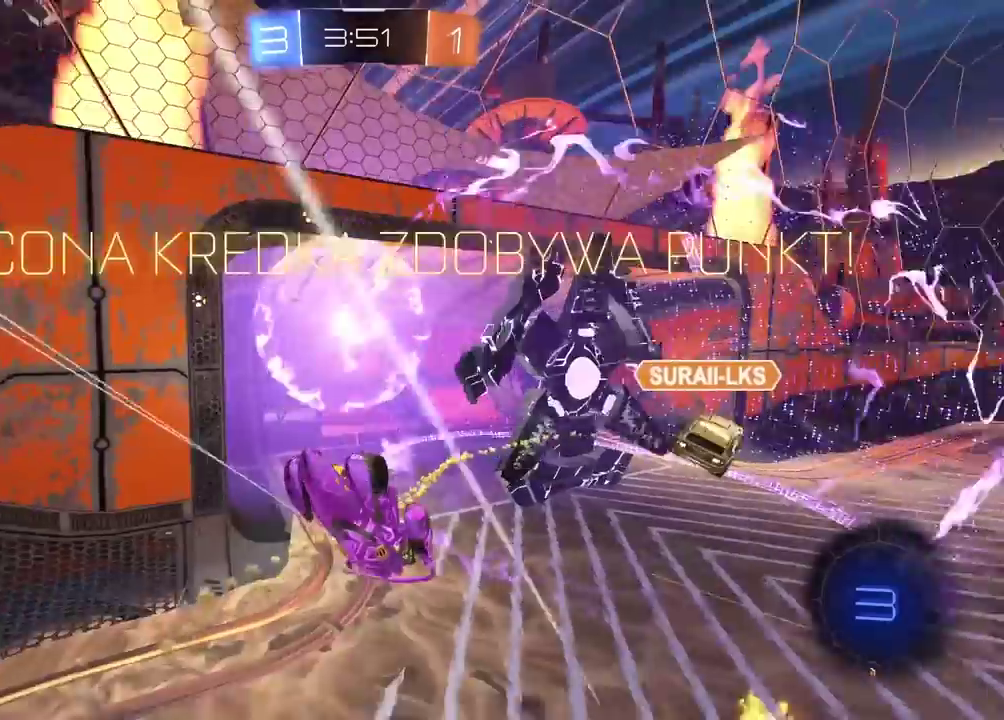
{"buttons": [], "left_stick": "center", "right_stick": "center", "events": []}
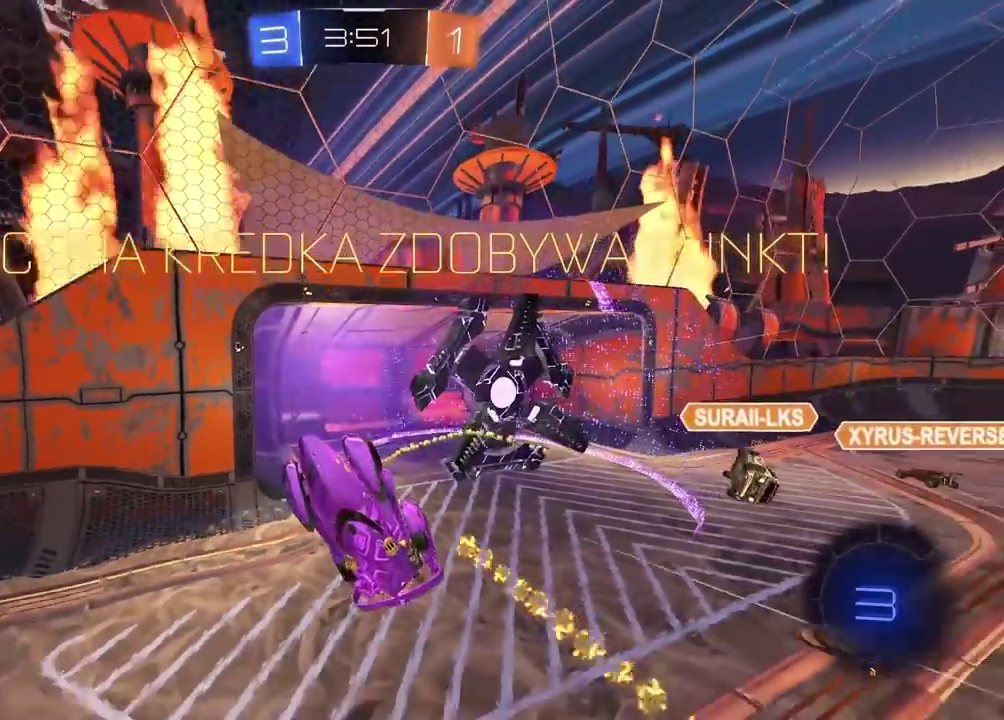
{"buttons": [], "left_stick": "center", "right_stick": "center", "events": []}
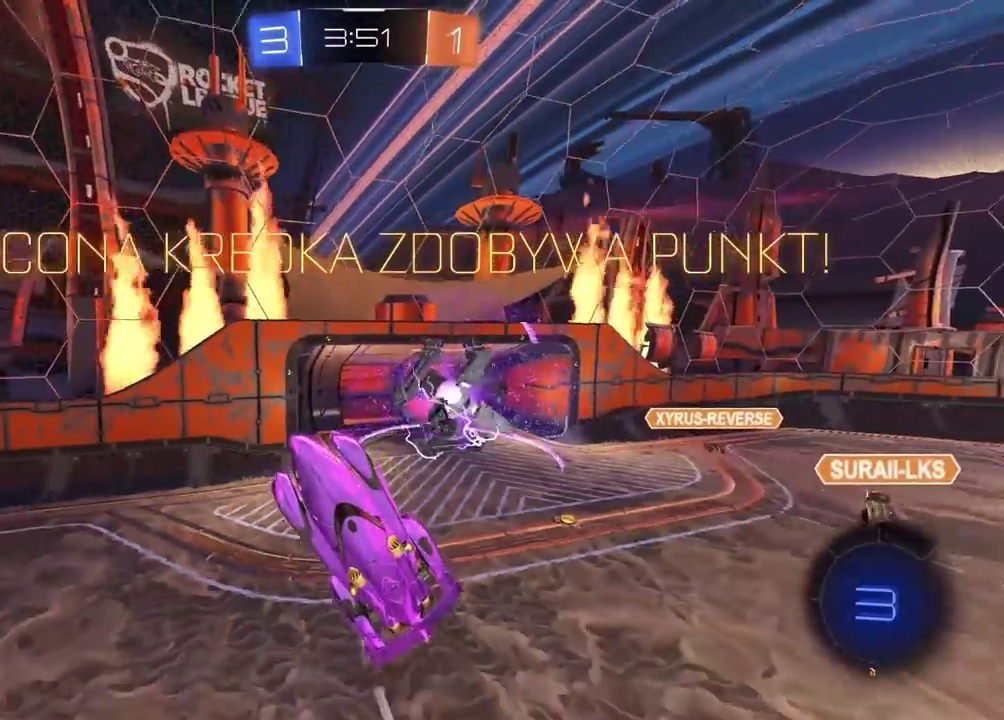
{"buttons": [], "left_stick": "center", "right_stick": "center", "events": [[300, "CROSS", "down"], [417, "CROSS", "up"]]}
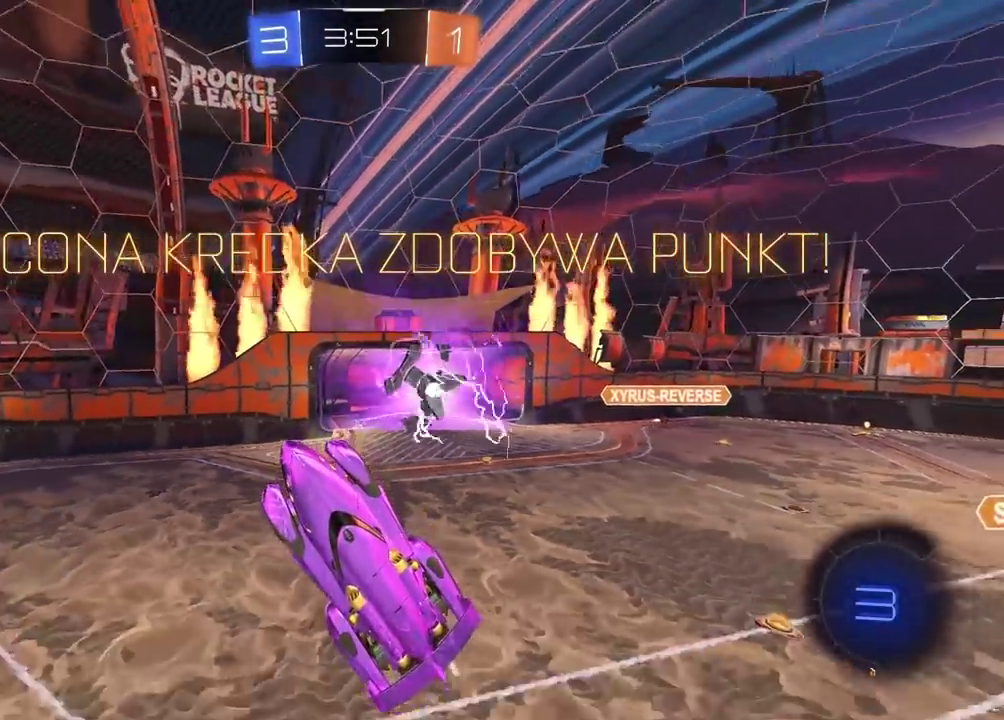
{"buttons": [], "left_stick": "center", "right_stick": "center", "events": []}
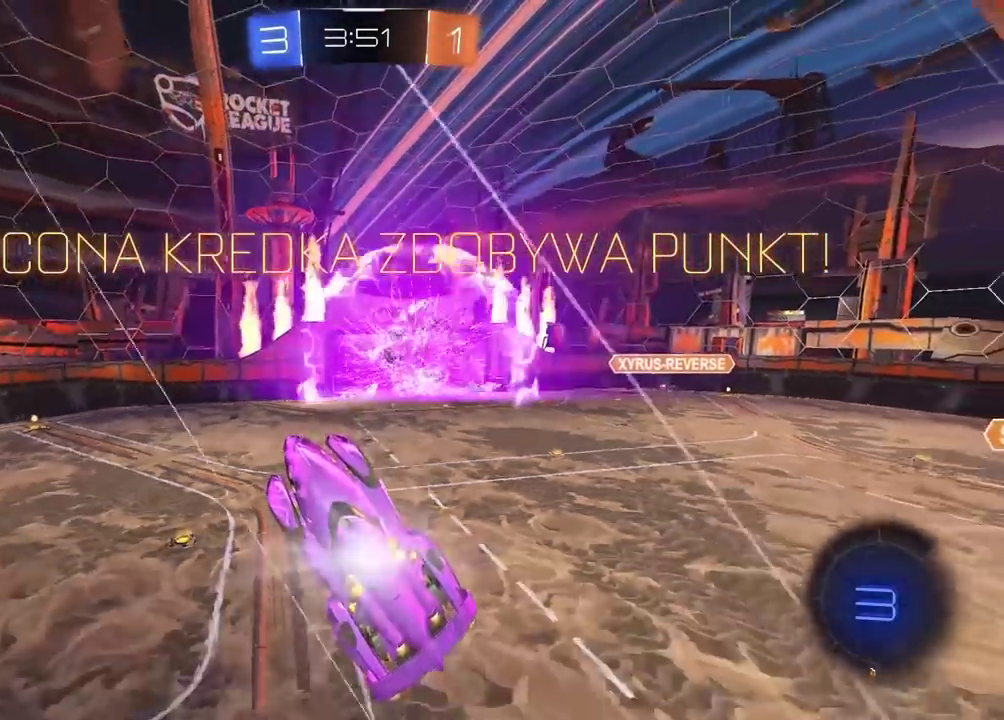
{"buttons": [], "left_stick": "center", "right_stick": "center", "events": []}
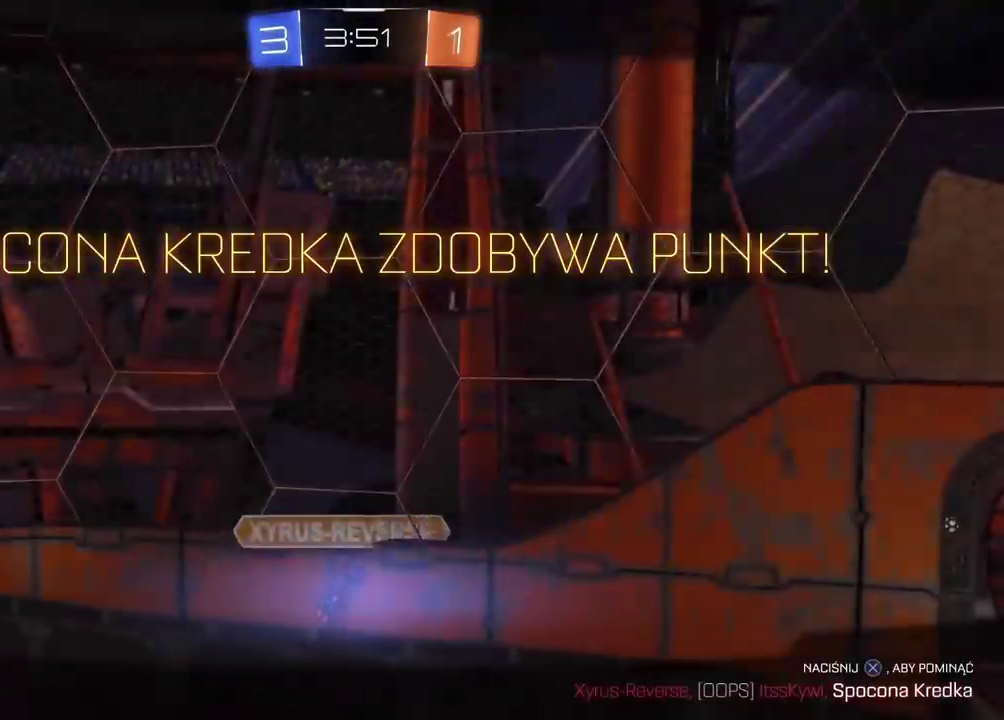
{"buttons": [], "left_stick": "center", "right_stick": "center", "events": [[133, "DPAD_LEFT", "down"], [233, "DPAD_LEFT", "up"]]}
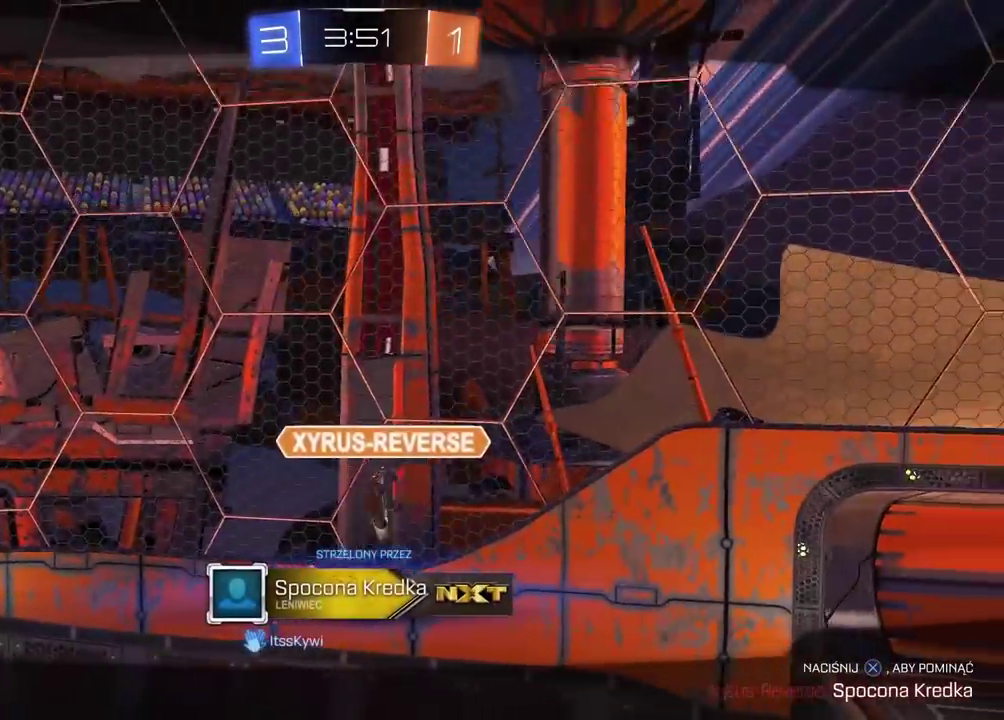
{"buttons": [], "left_stick": "center", "right_stick": "center", "events": [[33, "DPAD_LEFT", "down"], [117, "DPAD_LEFT", "up"], [217, "CROSS", "down"], [317, "CROSS", "up"], [383, "CROSS", "down"], [500, "CROSS", "up"]]}
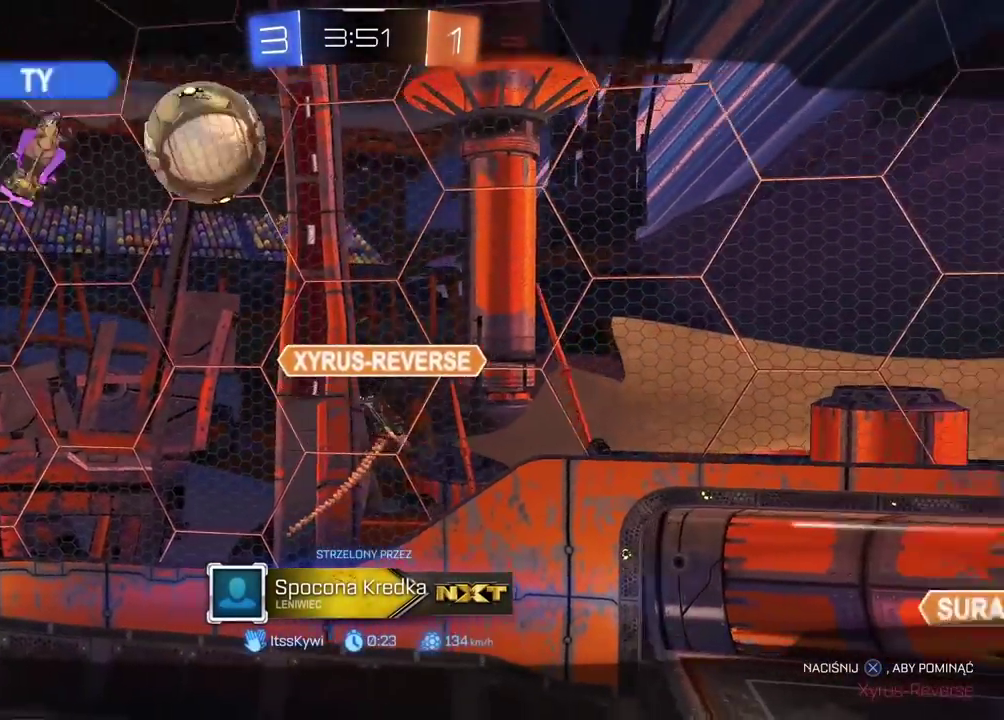
{"buttons": ["CROSS"], "left_stick": "center", "right_stick": "center", "events": [[67, "CROSS", "down"], [150, "CROSS", "up"], [233, "CROSS", "down"], [317, "CROSS", "up"], [433, "CROSS", "down"]]}
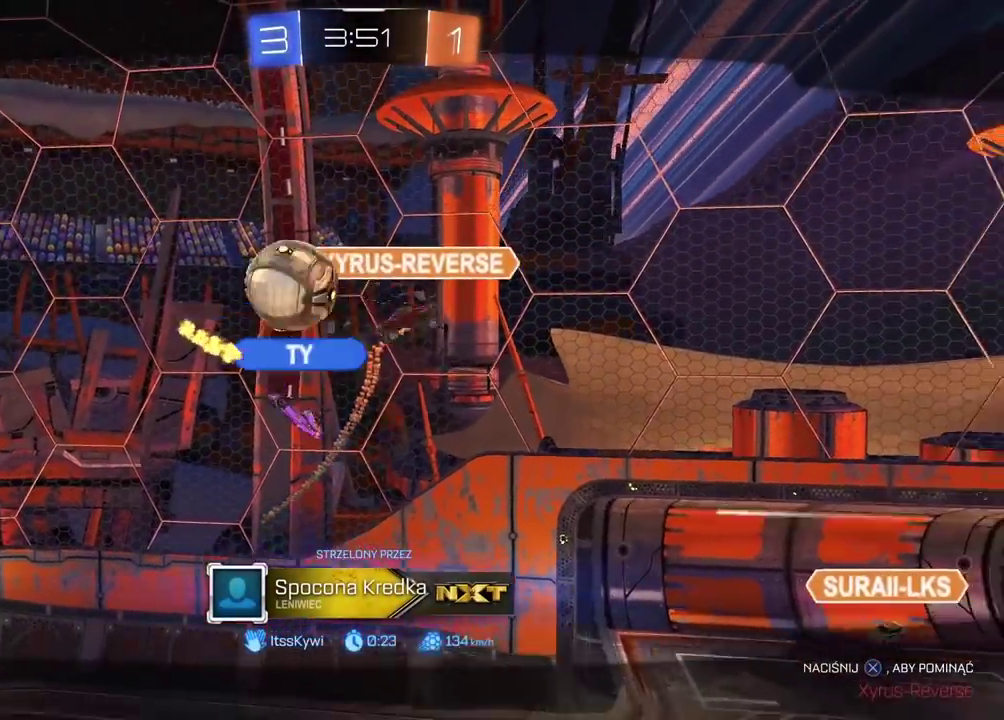
{"buttons": [], "left_stick": "center", "right_stick": "center", "events": [[50, "CROSS", "up"], [167, "CROSS", "down"], [233, "CROSS", "up"], [333, "CROSS", "down"], [417, "CROSS", "up"]]}
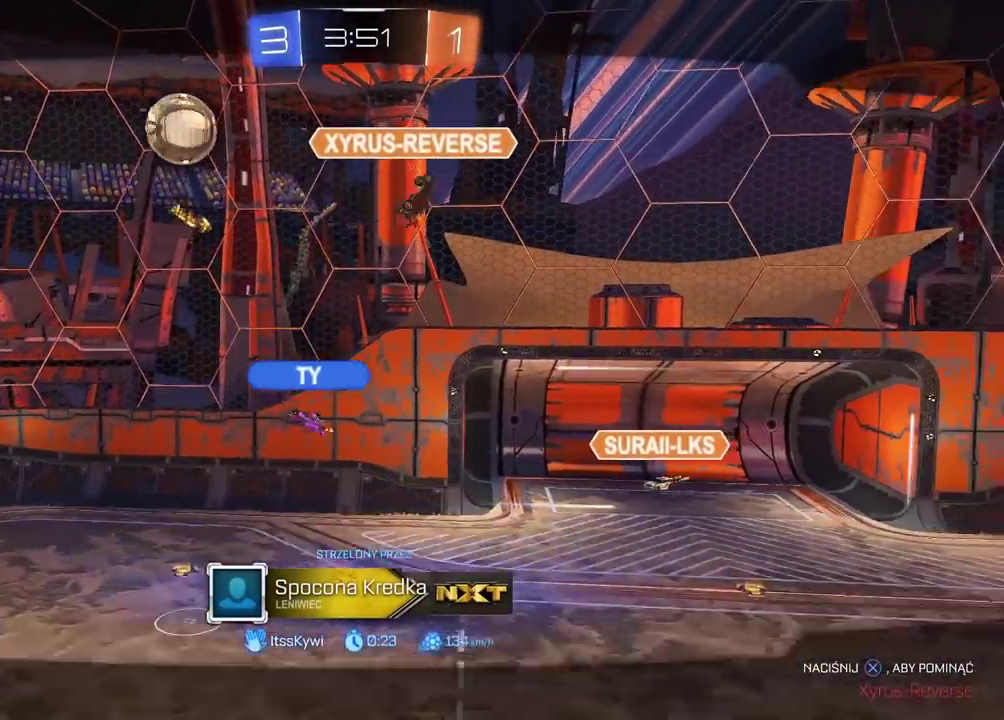
{"buttons": [], "left_stick": "center", "right_stick": "center", "events": [[50, "CROSS", "down"], [117, "CROSS", "up"], [217, "CROSS", "down"], [300, "CROSS", "up"], [400, "CROSS", "down"], [483, "CROSS", "up"]]}
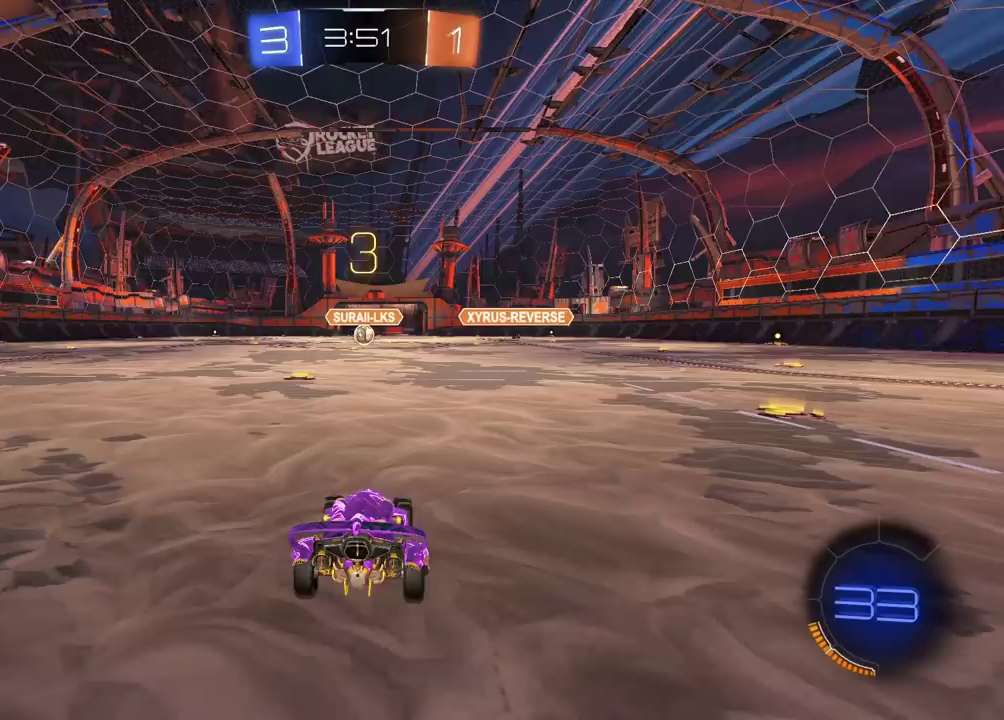
{"buttons": [], "left_stick": "center", "right_stick": "center", "events": []}
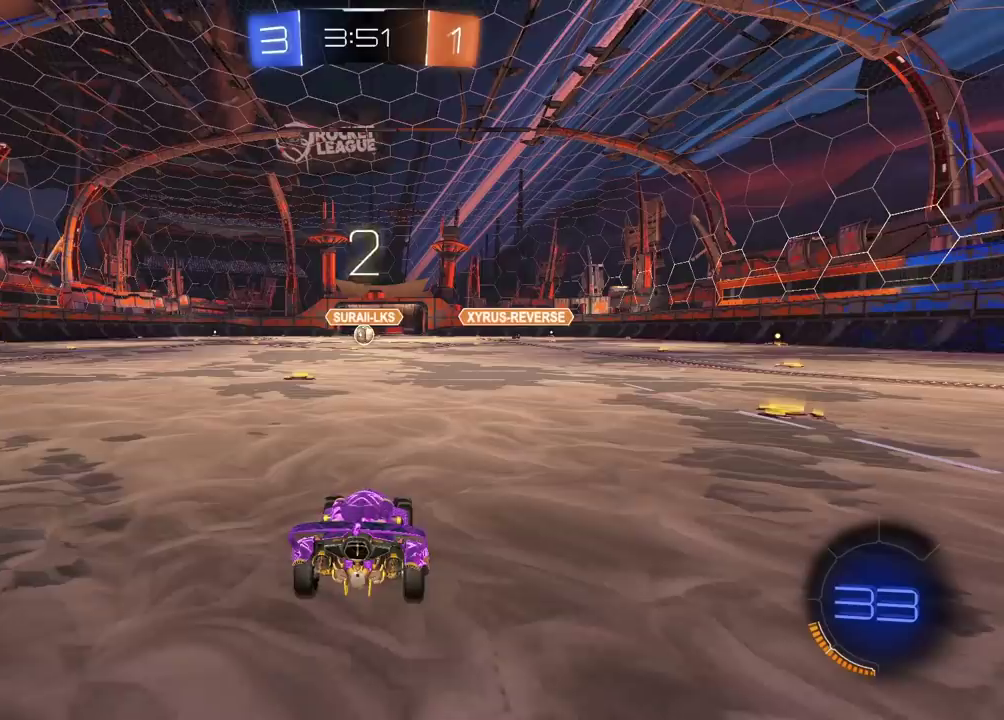
{"buttons": [], "left_stick": "center", "right_stick": "center", "events": []}
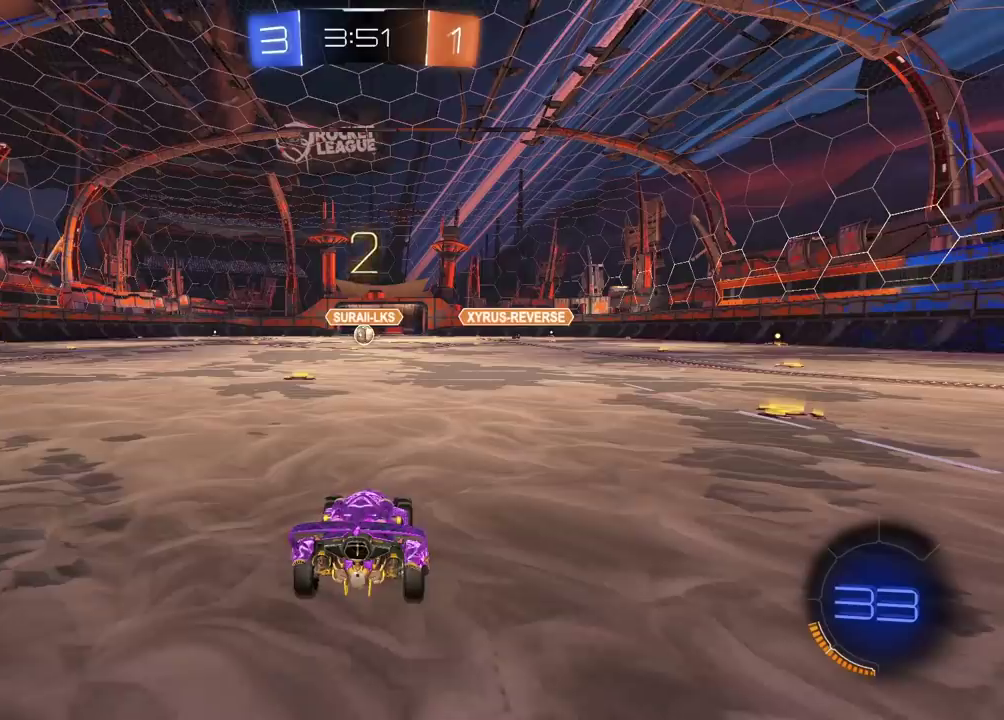
{"buttons": [], "left_stick": "center", "right_stick": "center", "events": []}